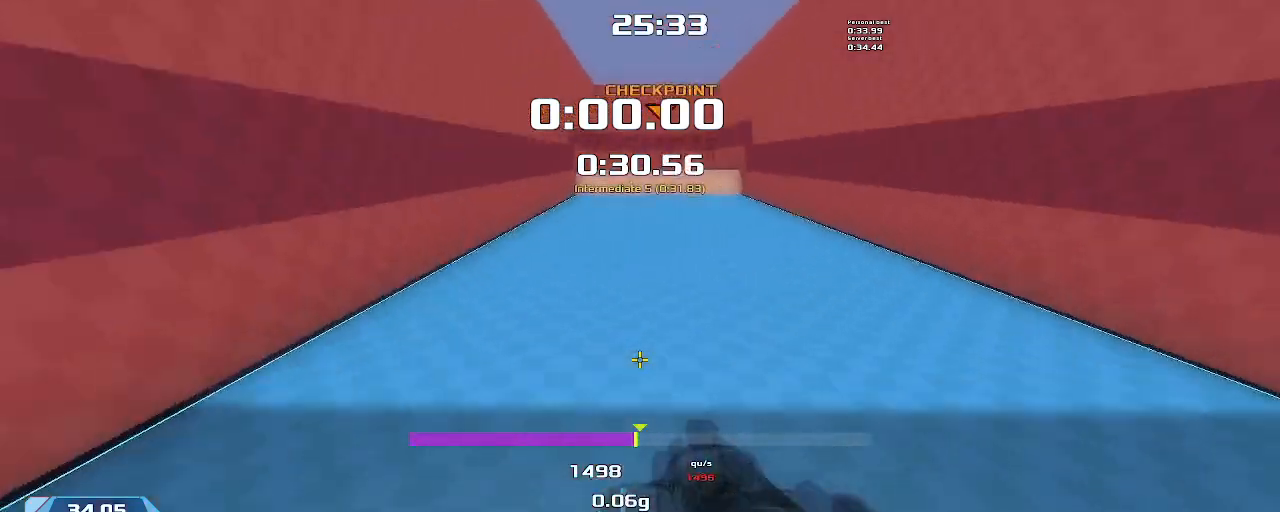
Gameplay with keyboard; each line is a JSON object with the keys held at the frame after it. "events" lists presses ("down") and releases ("up") of "down", "downshift", "left", "right", "up" and "upshift" between this image and that frame as [ms after this image, input, new state], when the widget could be followed in between. No other keys are recorded. Mouse input is not recorded. Key names are as the overlay labels them; some are game actions (e.g. jump) rather than physical keys.
{"keys": ["right"], "events": [[334, "left", "up"], [367, "right", "down"]]}
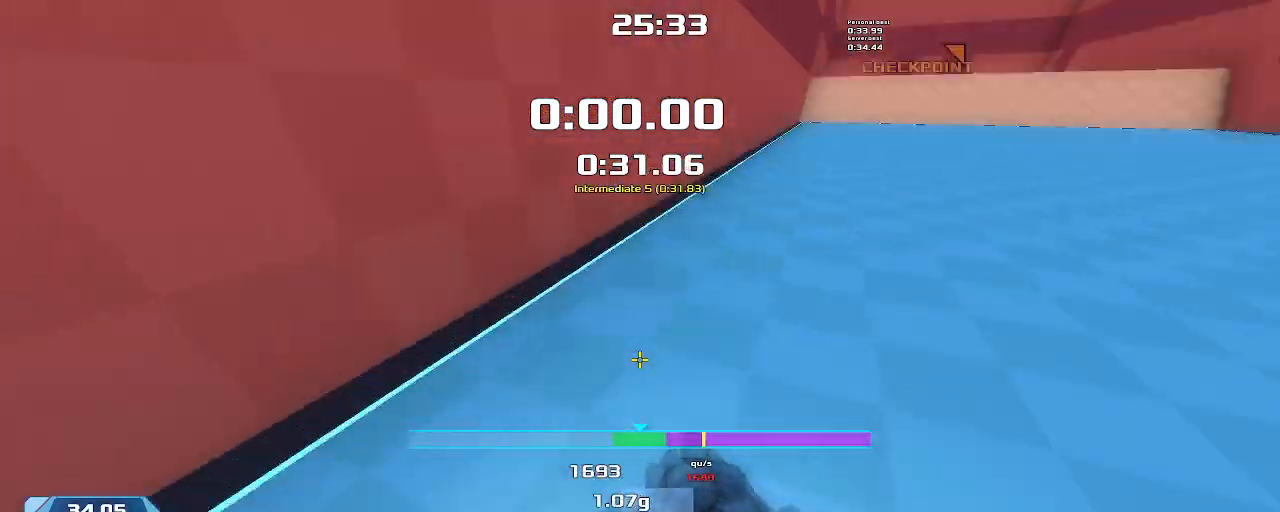
{"keys": ["right", "upshift"], "events": [[100, "upshift", "down"], [134, "right", "up"], [200, "left", "down"], [334, "left", "up"], [334, "right", "down"]]}
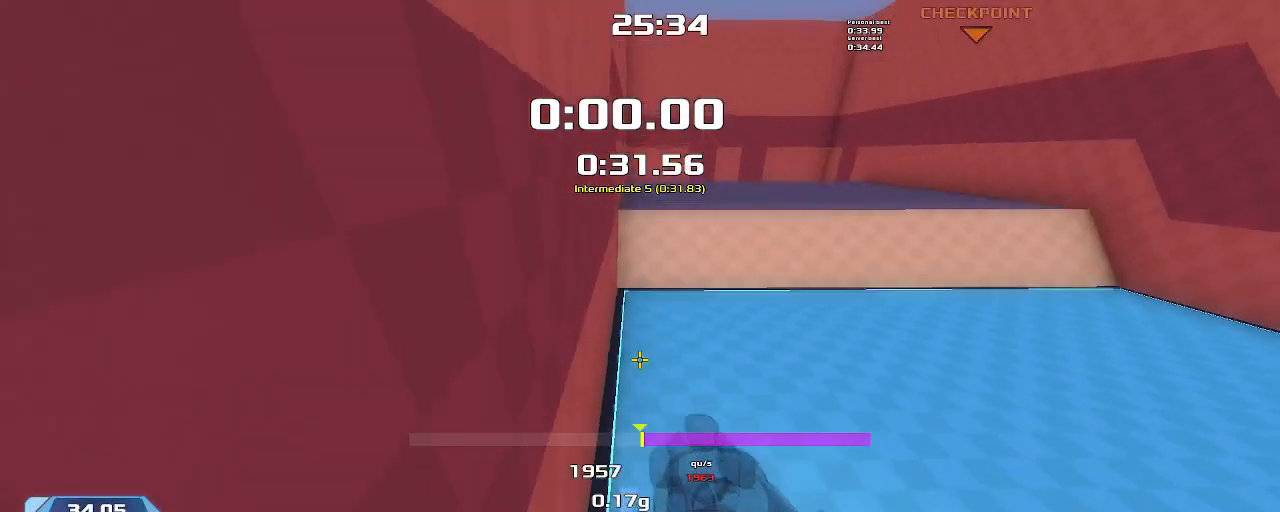
{"keys": ["right", "upshift"], "events": [[200, "down", "down"], [300, "down", "up"]]}
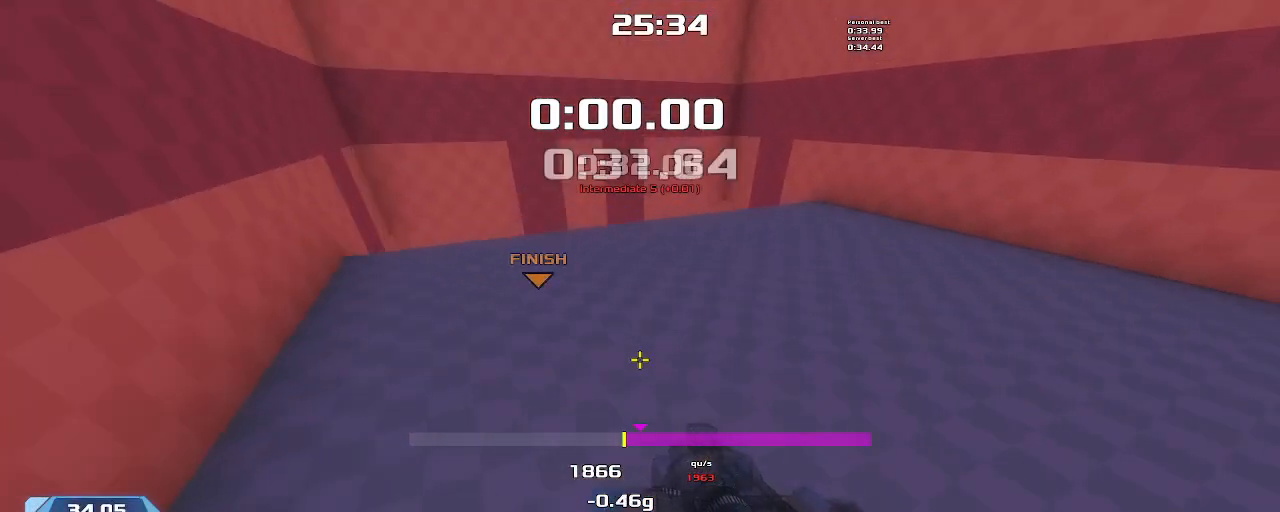
{"keys": ["down", "downshift", "right", "upshift"], "events": [[267, "downshift", "down"], [434, "down", "down"]]}
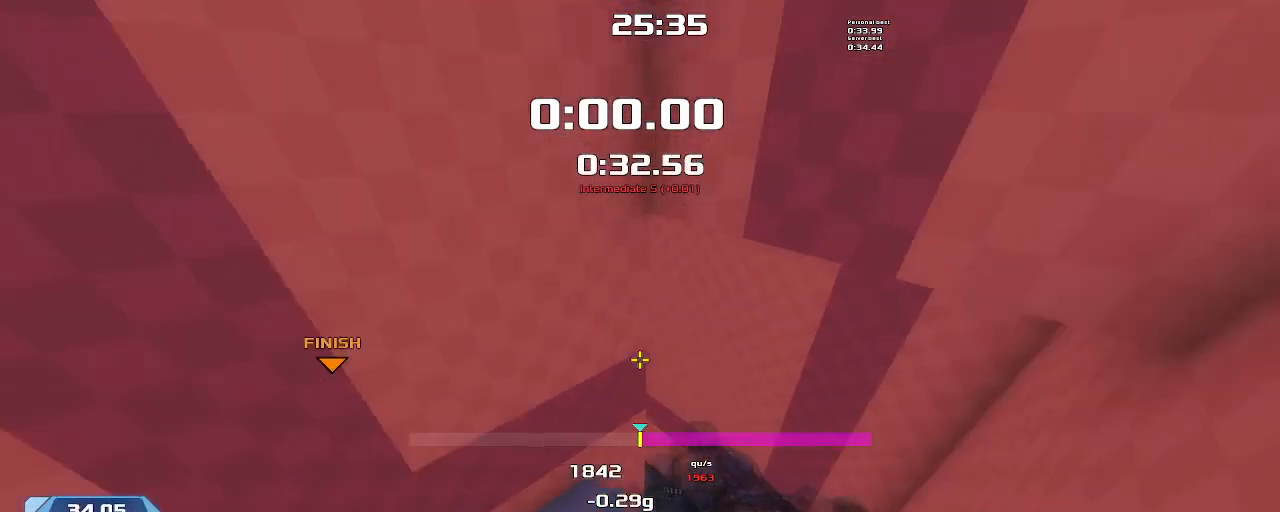
{"keys": ["downshift", "left", "upshift"], "events": [[34, "down", "up"], [234, "left", "down"], [234, "right", "up"]]}
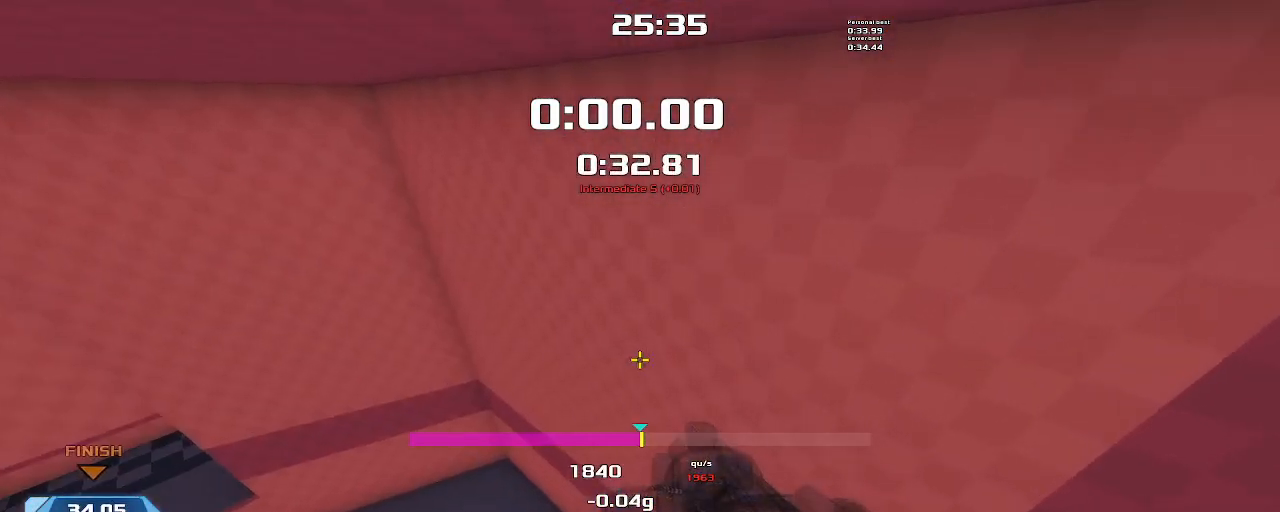
{"keys": ["downshift", "left", "upshift"], "events": []}
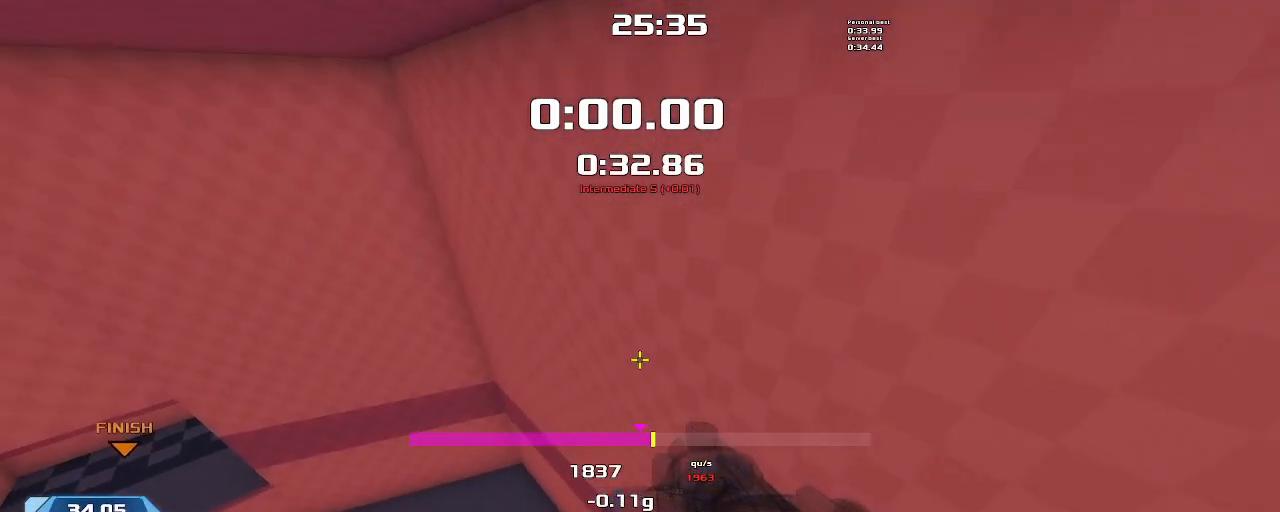
{"keys": ["downshift", "left", "upshift"], "events": []}
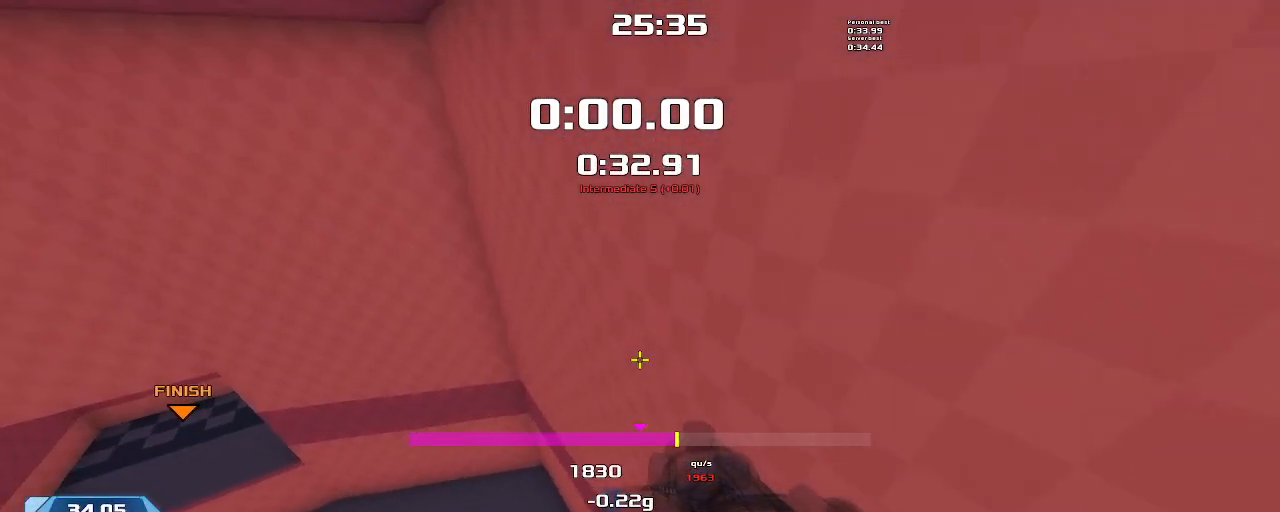
{"keys": ["downshift", "left", "upshift"], "events": []}
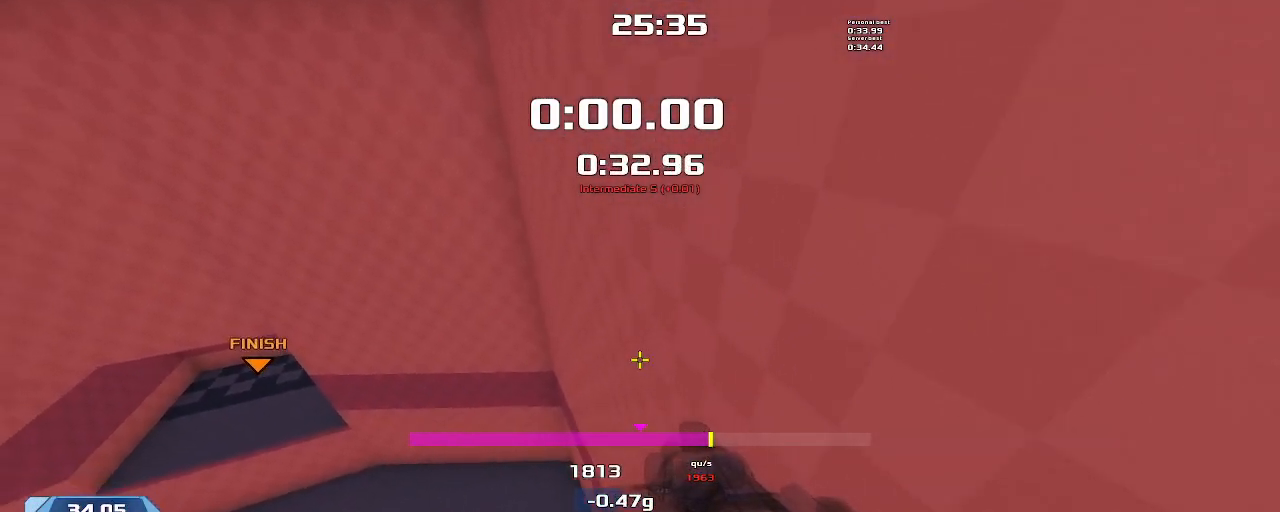
{"keys": ["downshift", "left", "upshift"], "events": []}
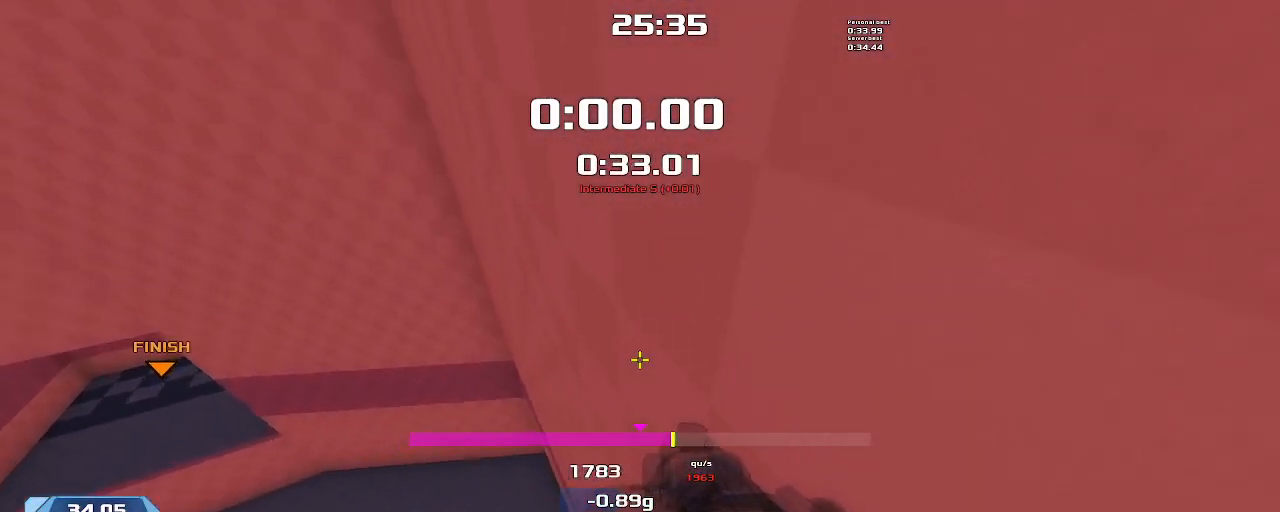
{"keys": ["downshift", "left", "upshift"], "events": []}
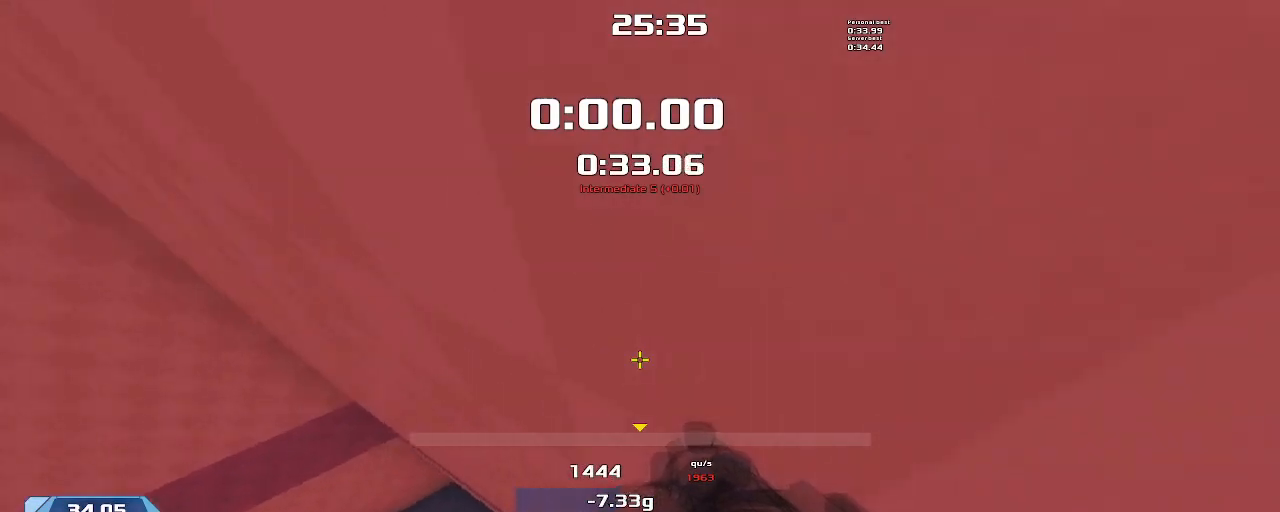
{"keys": ["downshift", "left", "upshift"], "events": []}
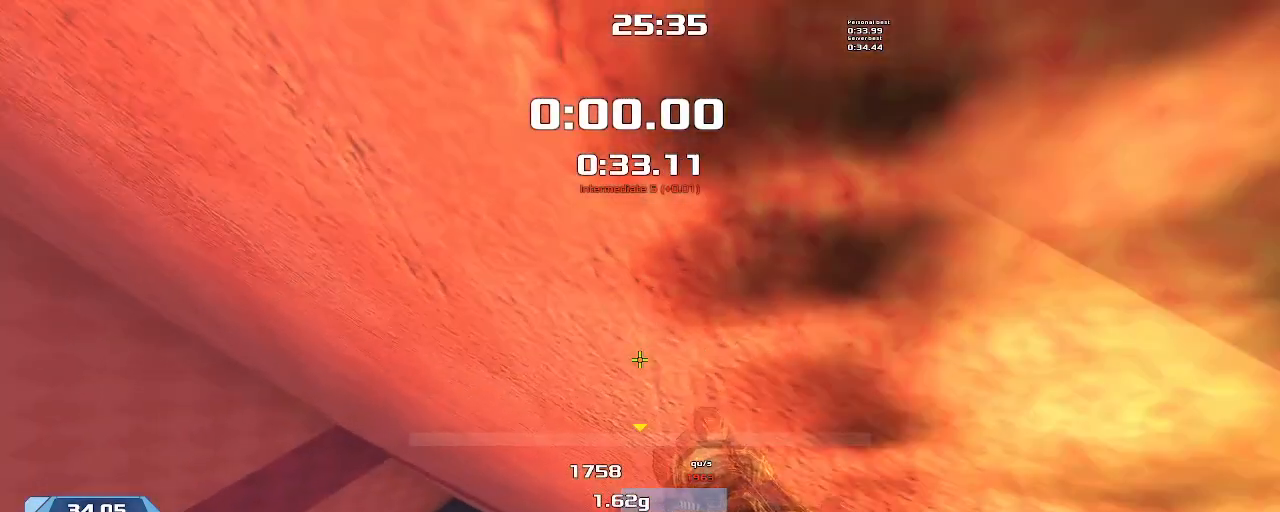
{"keys": ["left", "upshift"], "events": [[434, "downshift", "up"]]}
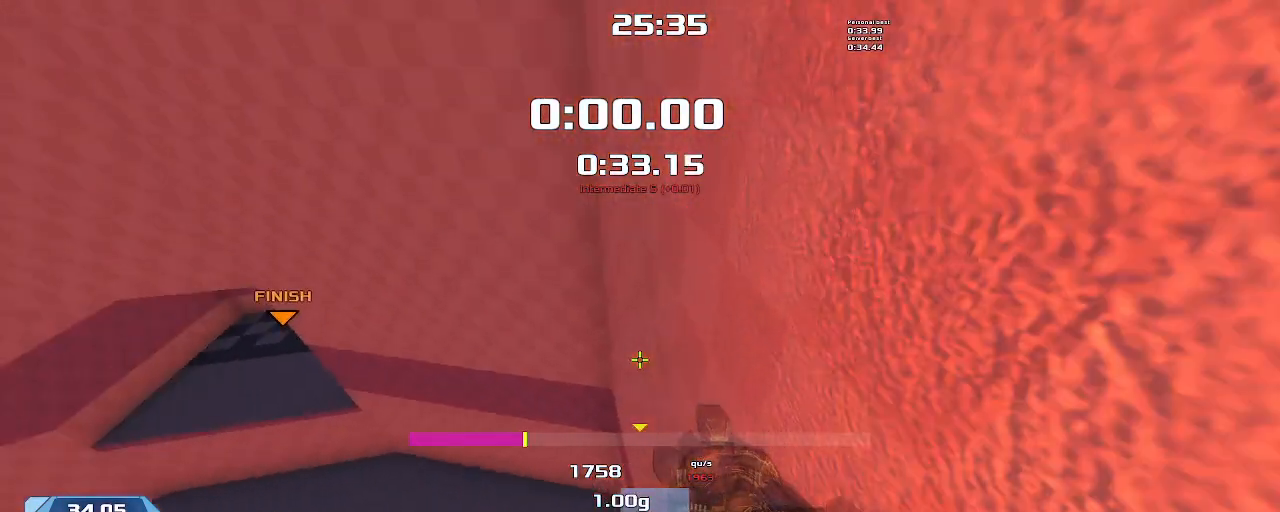
{"keys": ["left", "upshift"], "events": []}
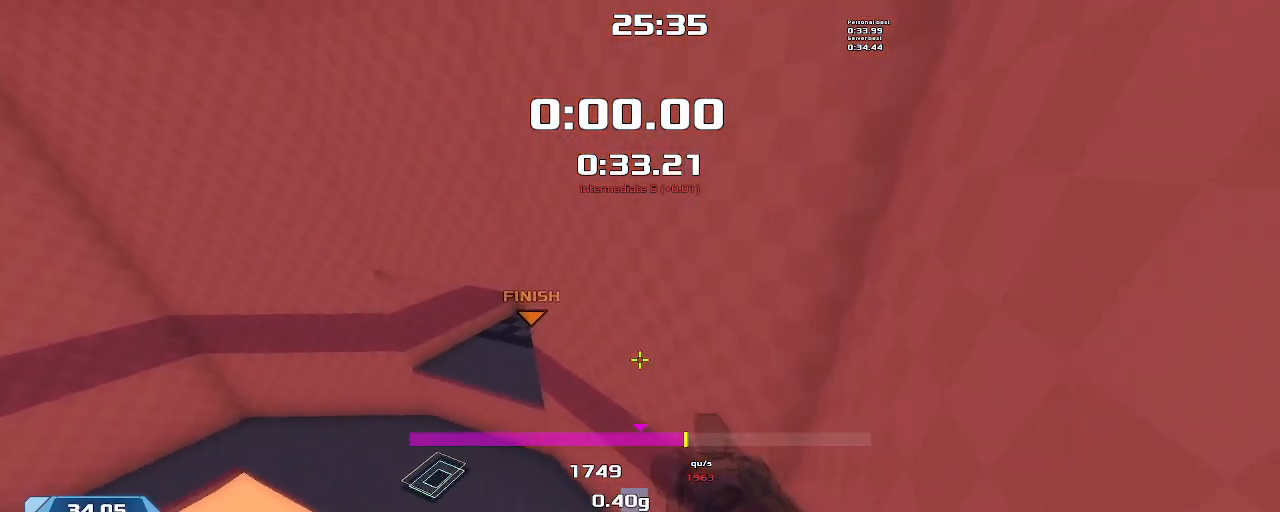
{"keys": ["left", "upshift"], "events": []}
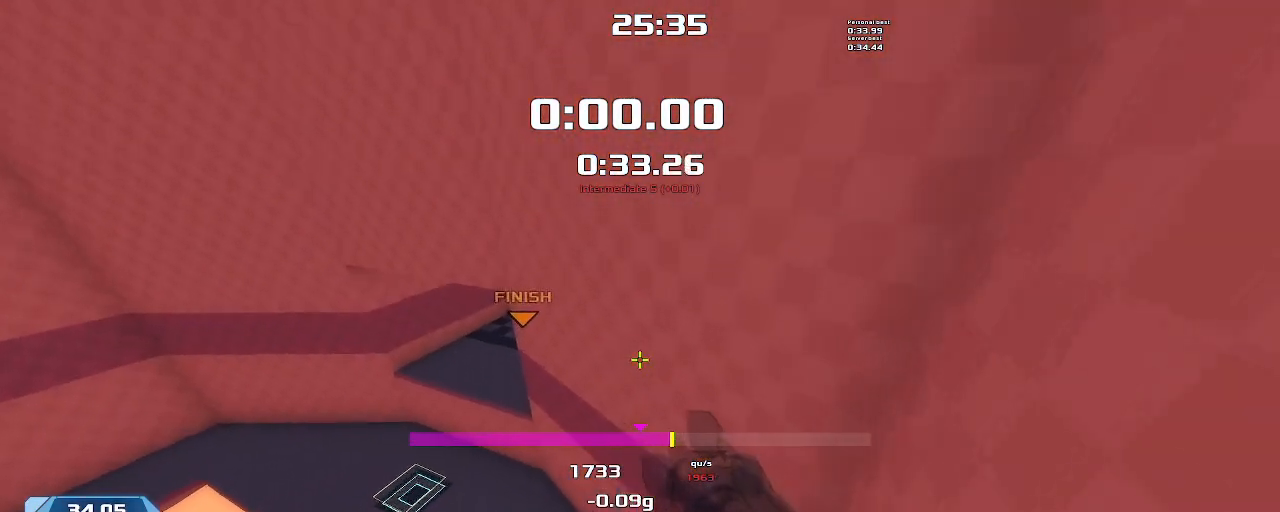
{"keys": ["left", "upshift"], "events": []}
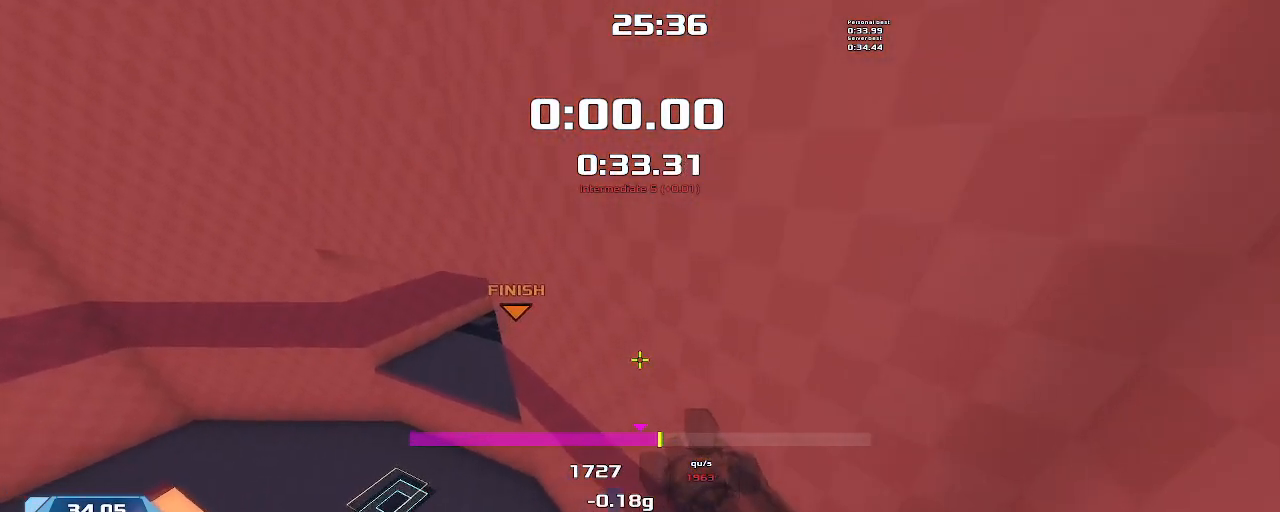
{"keys": ["left", "upshift"], "events": []}
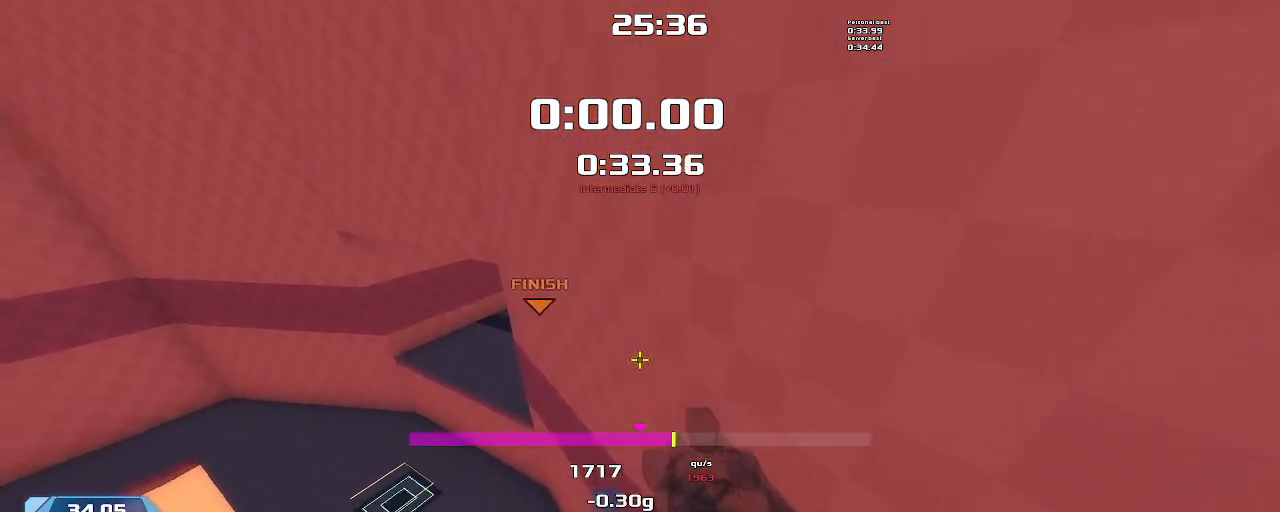
{"keys": ["left", "upshift"], "events": []}
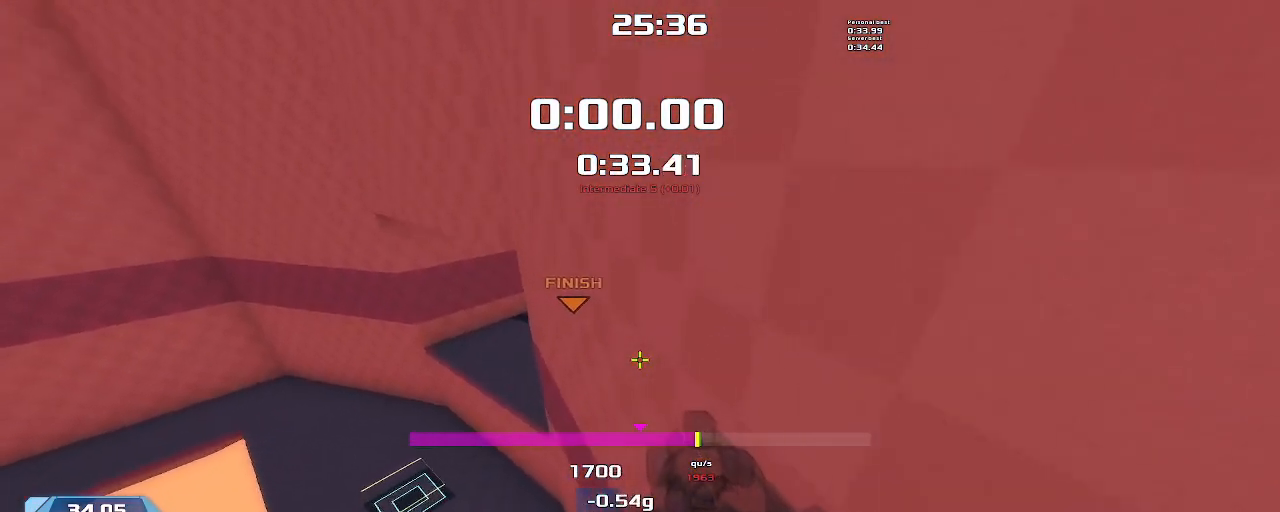
{"keys": ["left", "upshift"], "events": []}
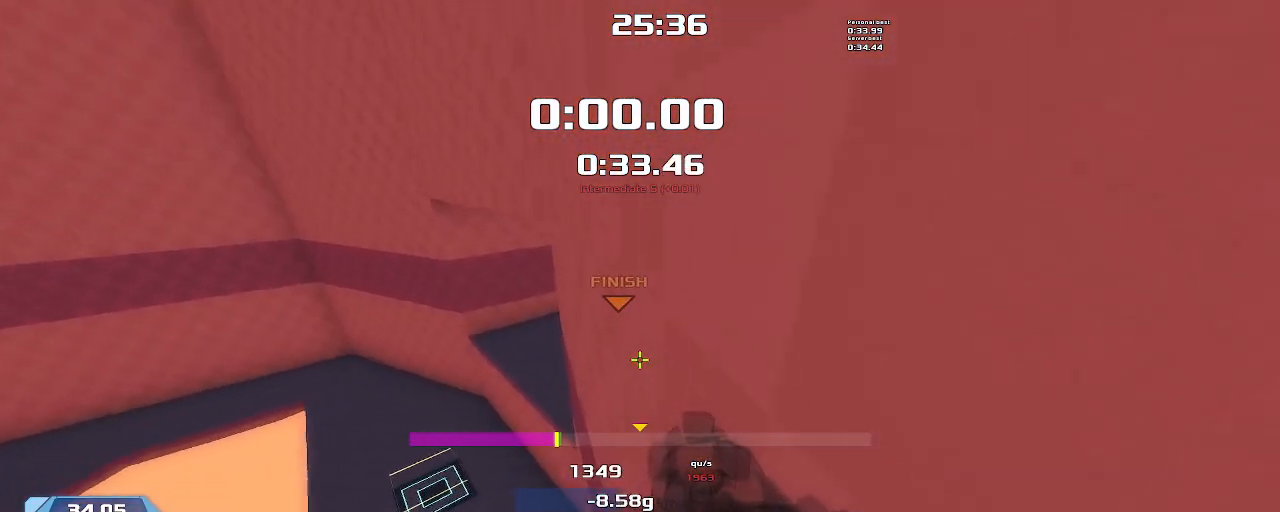
{"keys": ["left", "upshift"], "events": []}
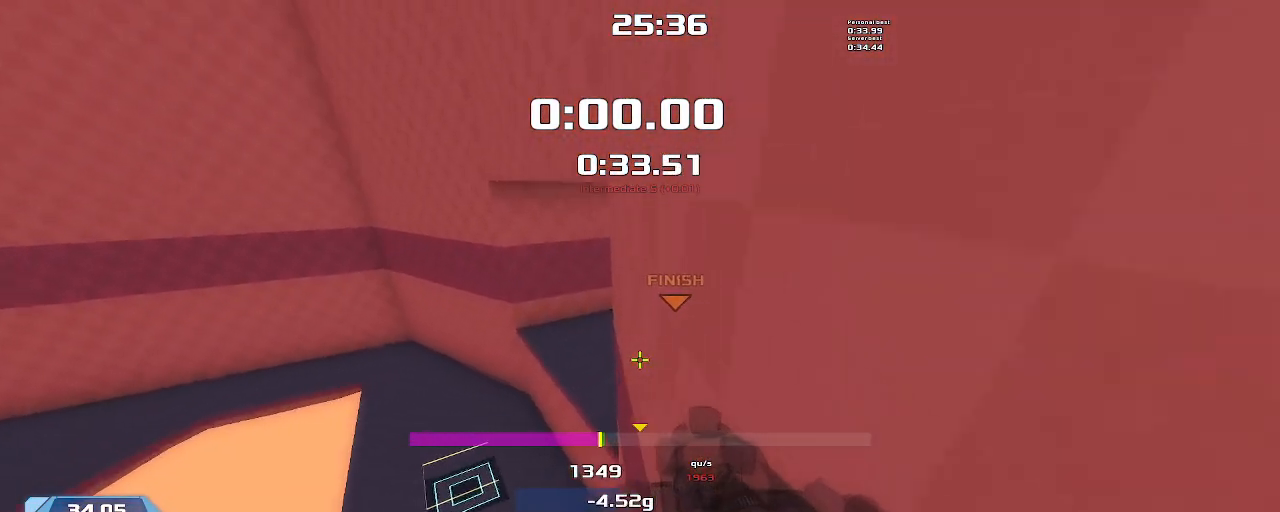
{"keys": ["left", "upshift"], "events": []}
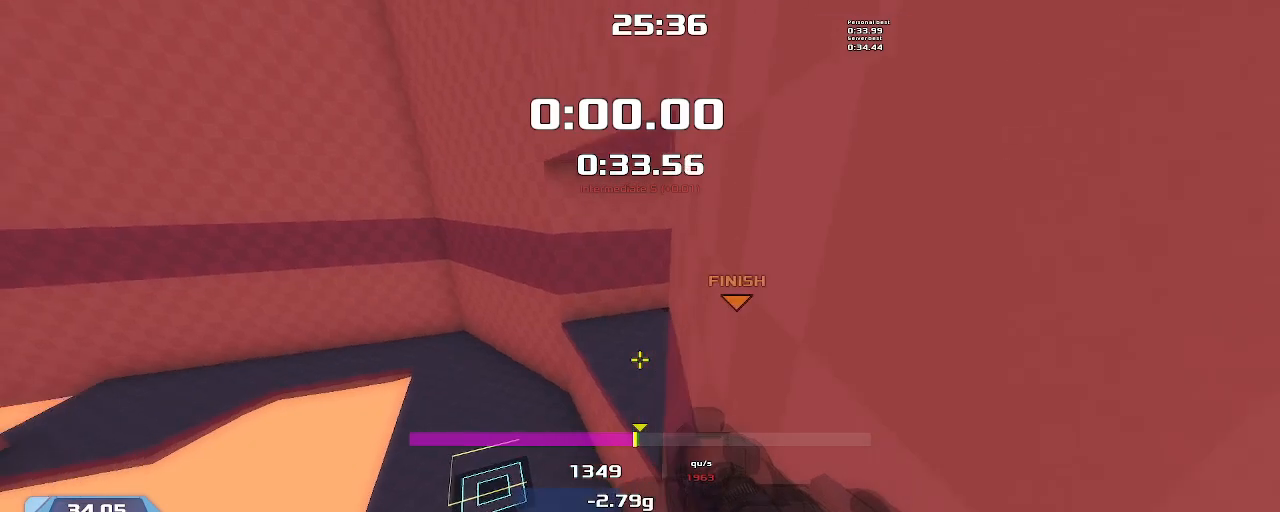
{"keys": ["right", "upshift"], "events": [[434, "left", "up"], [434, "right", "down"]]}
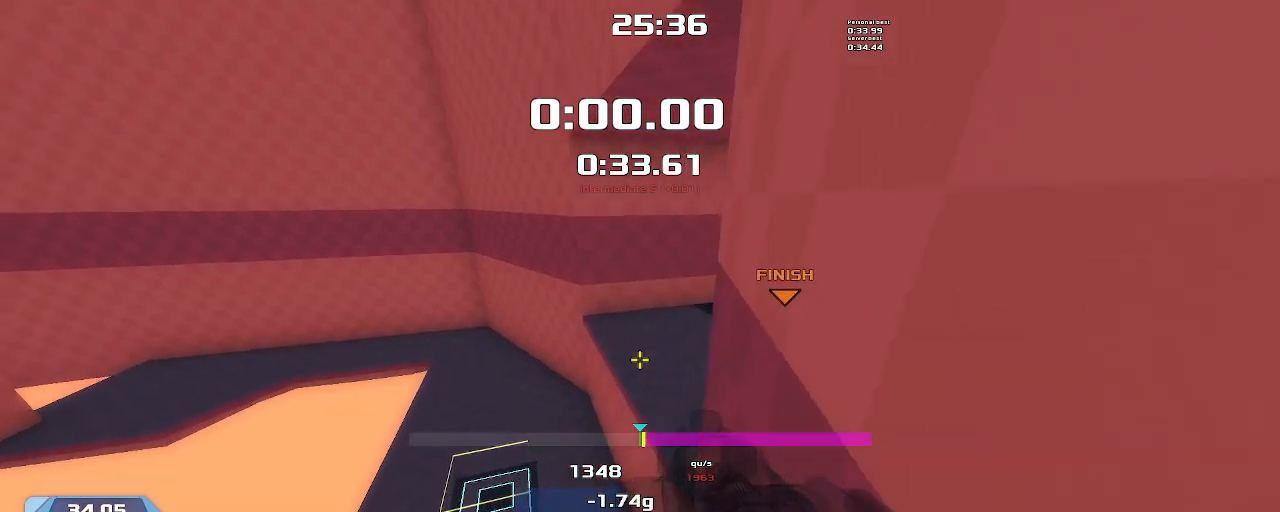
{"keys": ["right", "upshift"], "events": []}
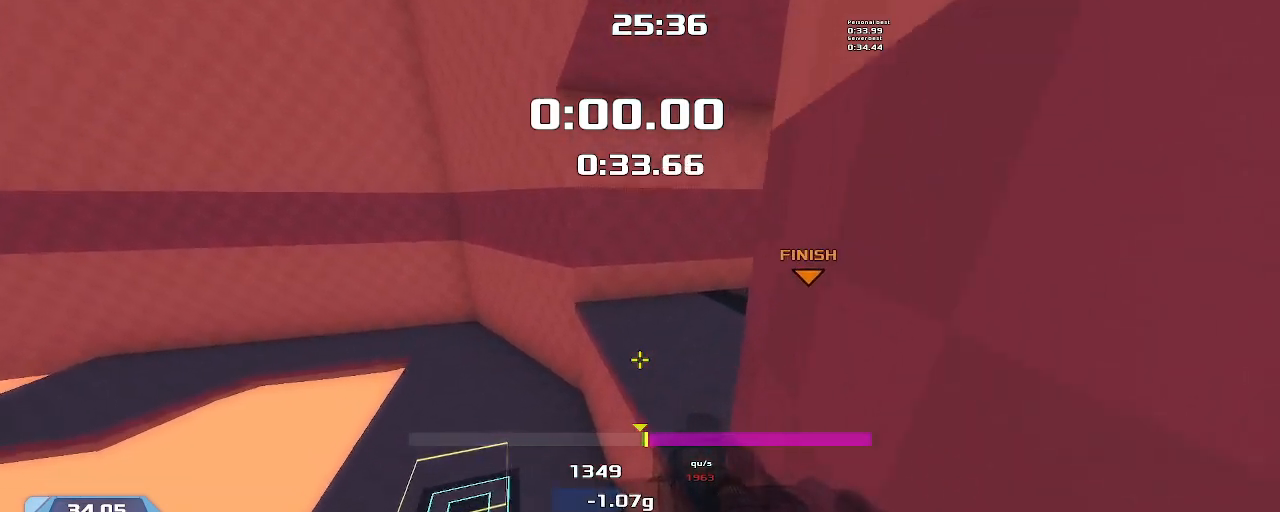
{"keys": ["right", "upshift"], "events": []}
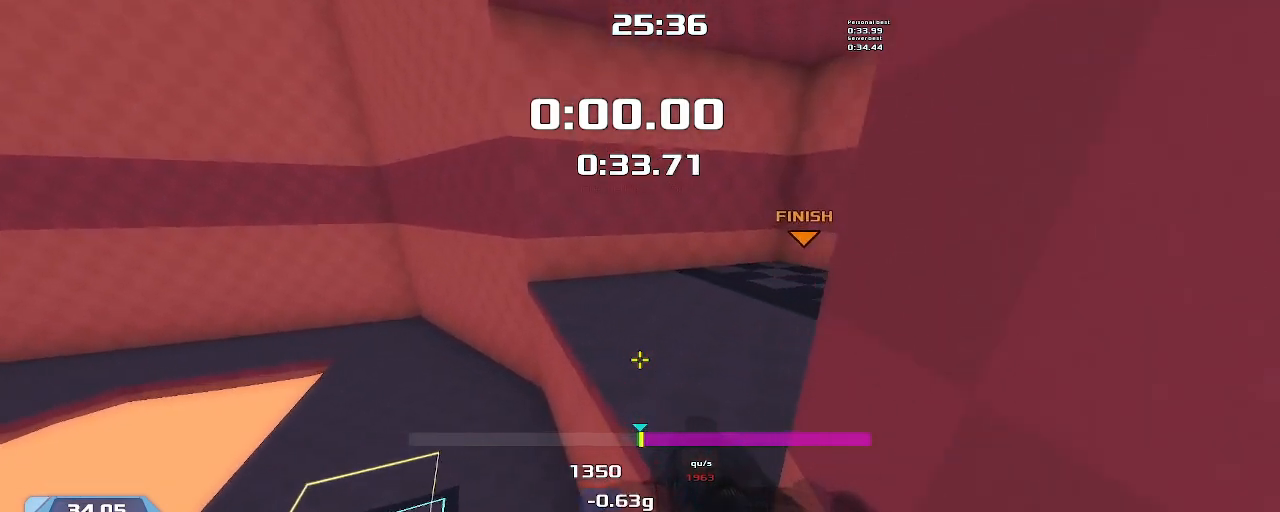
{"keys": ["right", "upshift"], "events": []}
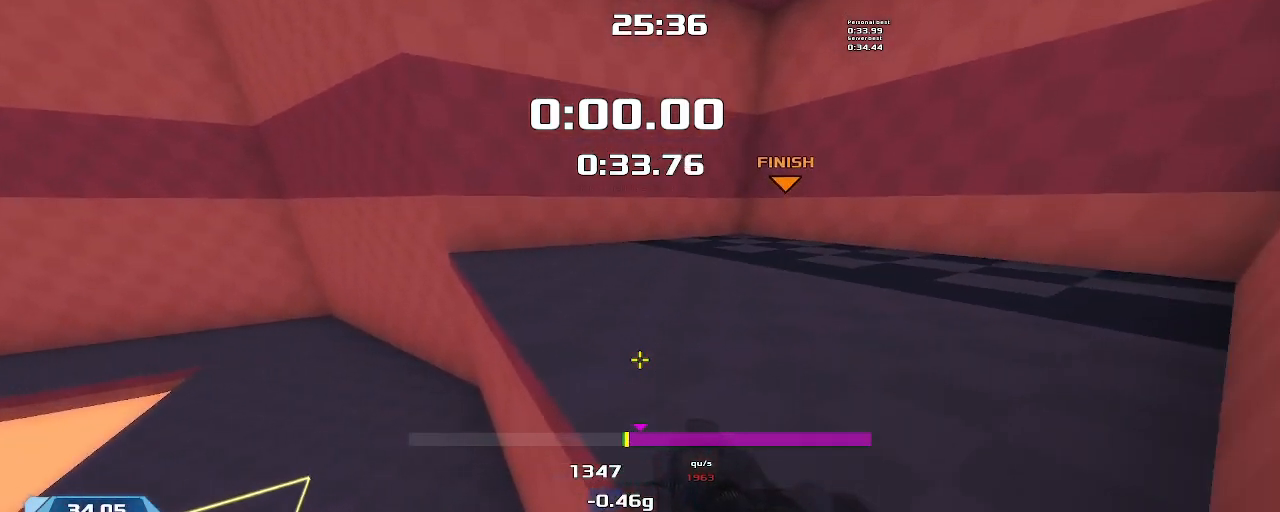
{"keys": ["right", "upshift"], "events": []}
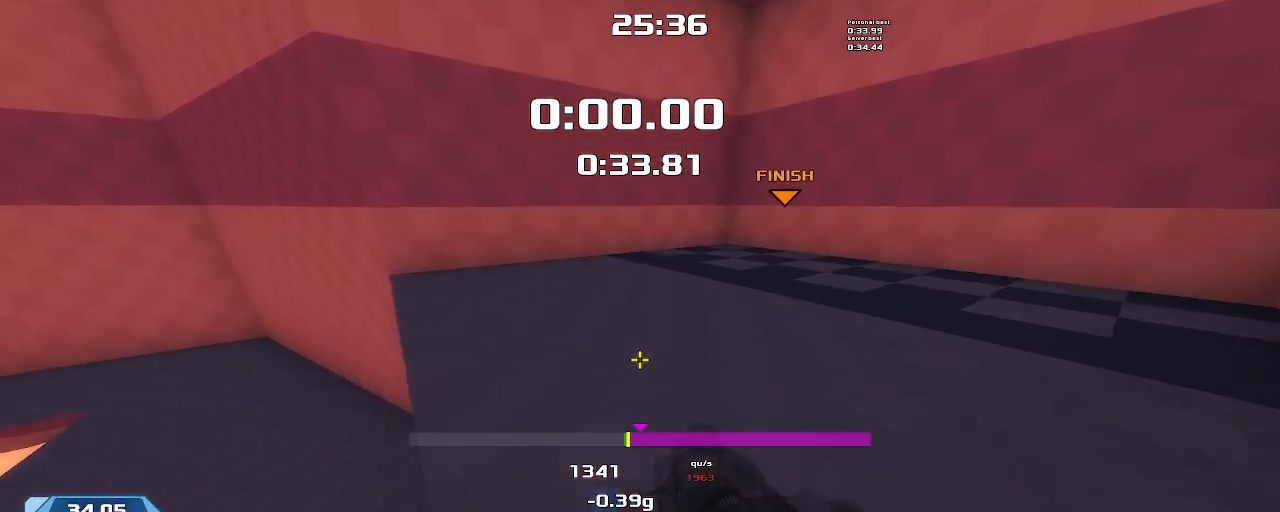
{"keys": ["right", "upshift"], "events": []}
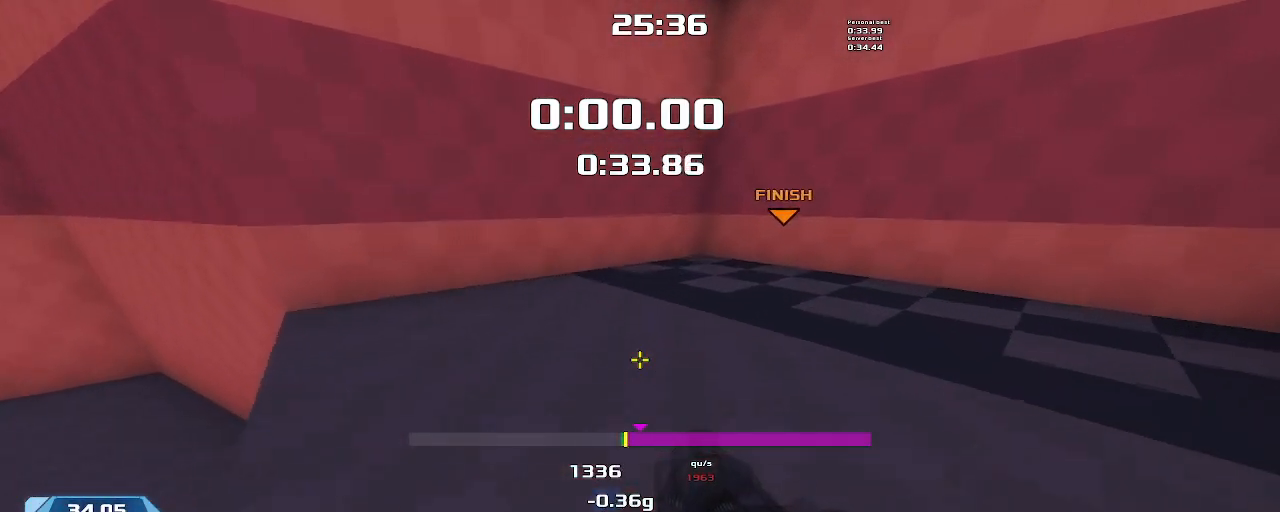
{"keys": ["right", "upshift"], "events": []}
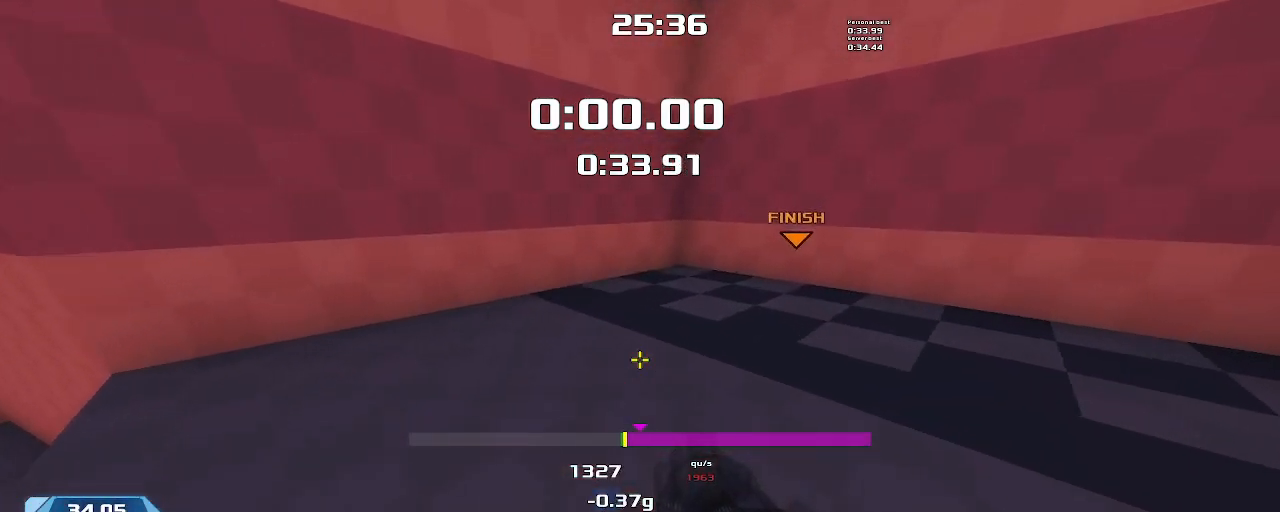
{"keys": ["right", "upshift"], "events": []}
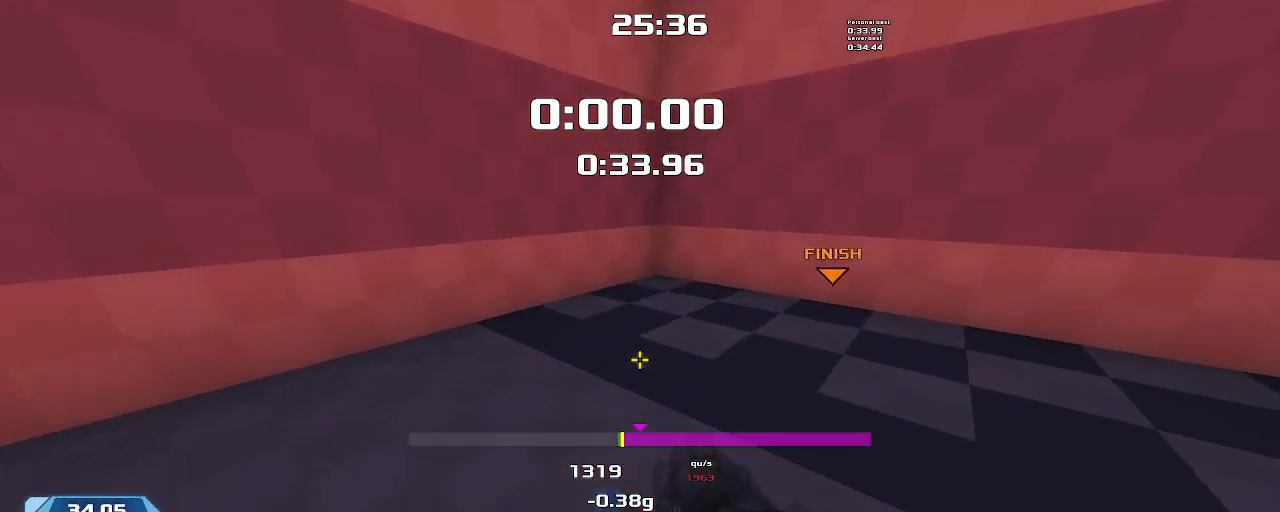
{"keys": ["right", "upshift"], "events": []}
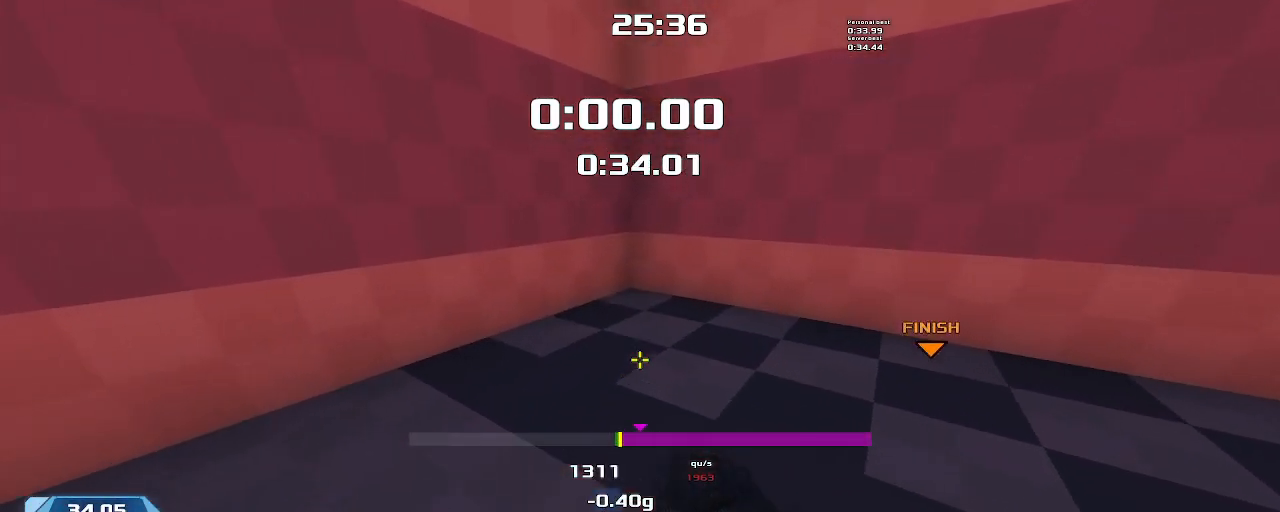
{"keys": ["right", "upshift"], "events": []}
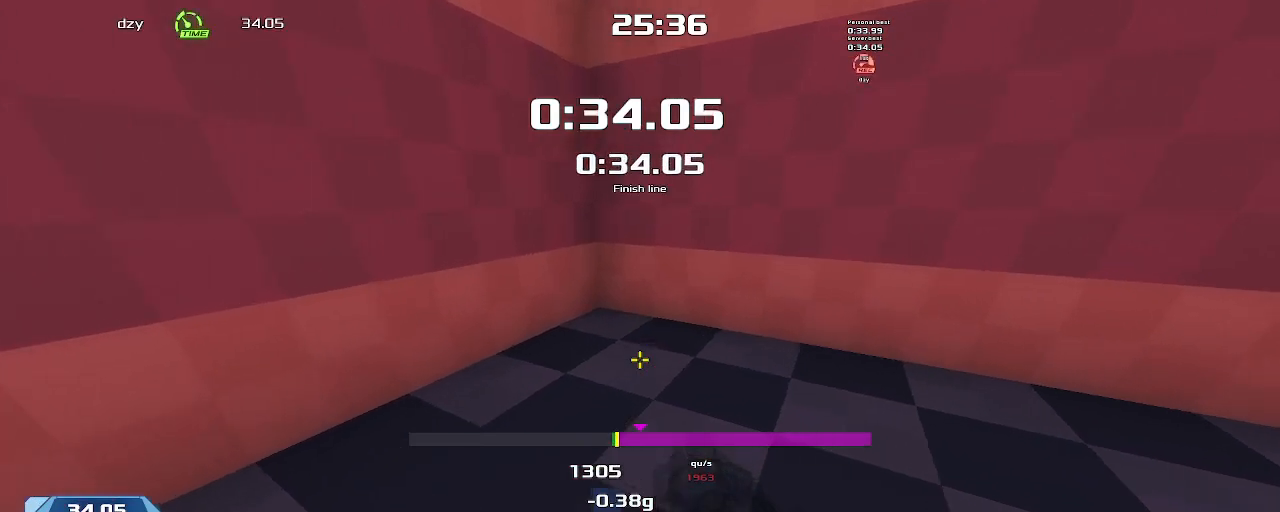
{"keys": ["right", "upshift"], "events": []}